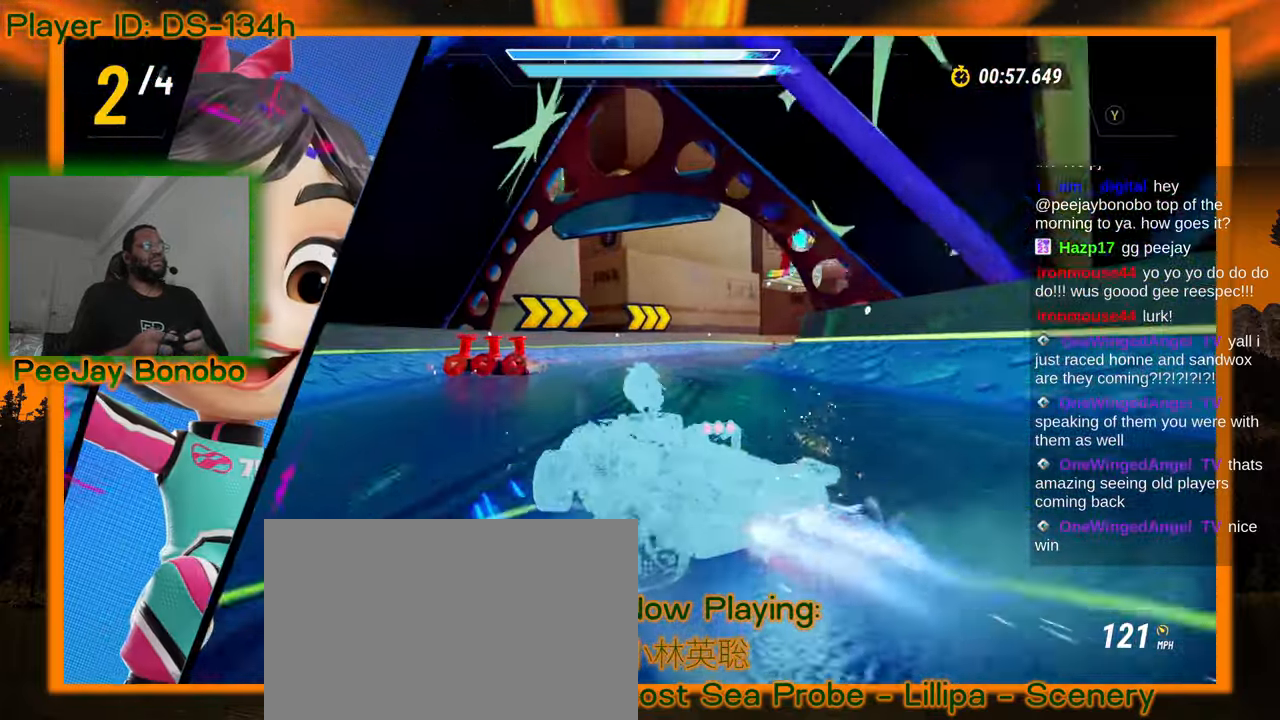
Gameplay with a controller; each line is a JSON object with the inputs held at the frame after it. "events" lists button and stick changes between this image and that frame as [ms after this image, input, new state], when the widget could be followed in between. Not read: L3 R3 other_buttons.
{"buttons": [], "left_stick": "right", "events": [[133, "left_stick", "right"]]}
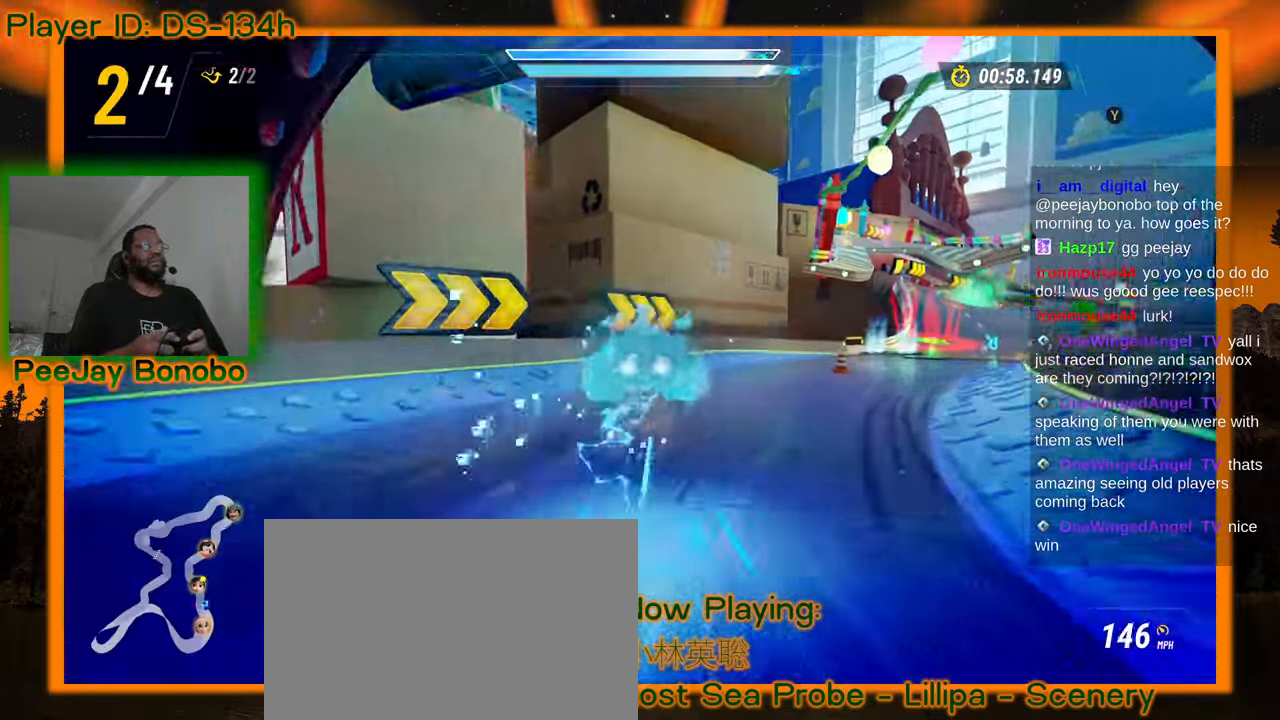
{"buttons": [], "left_stick": "right", "events": []}
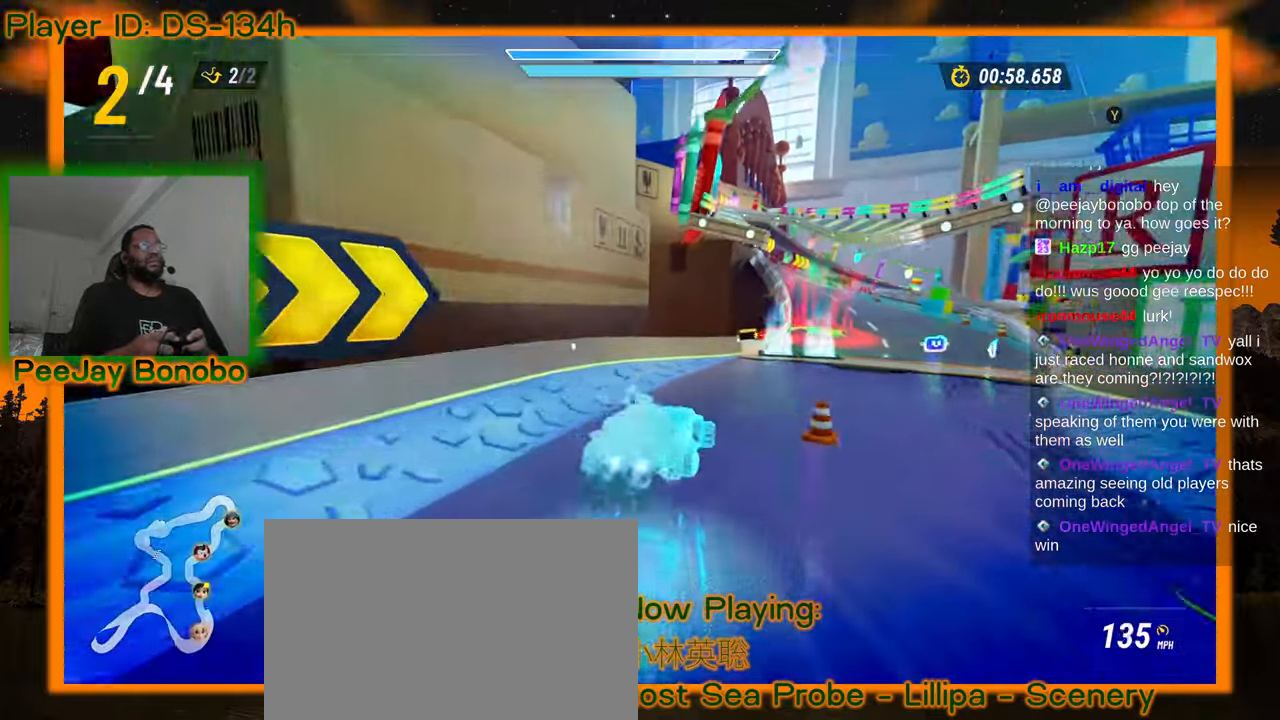
{"buttons": [], "left_stick": "right", "events": []}
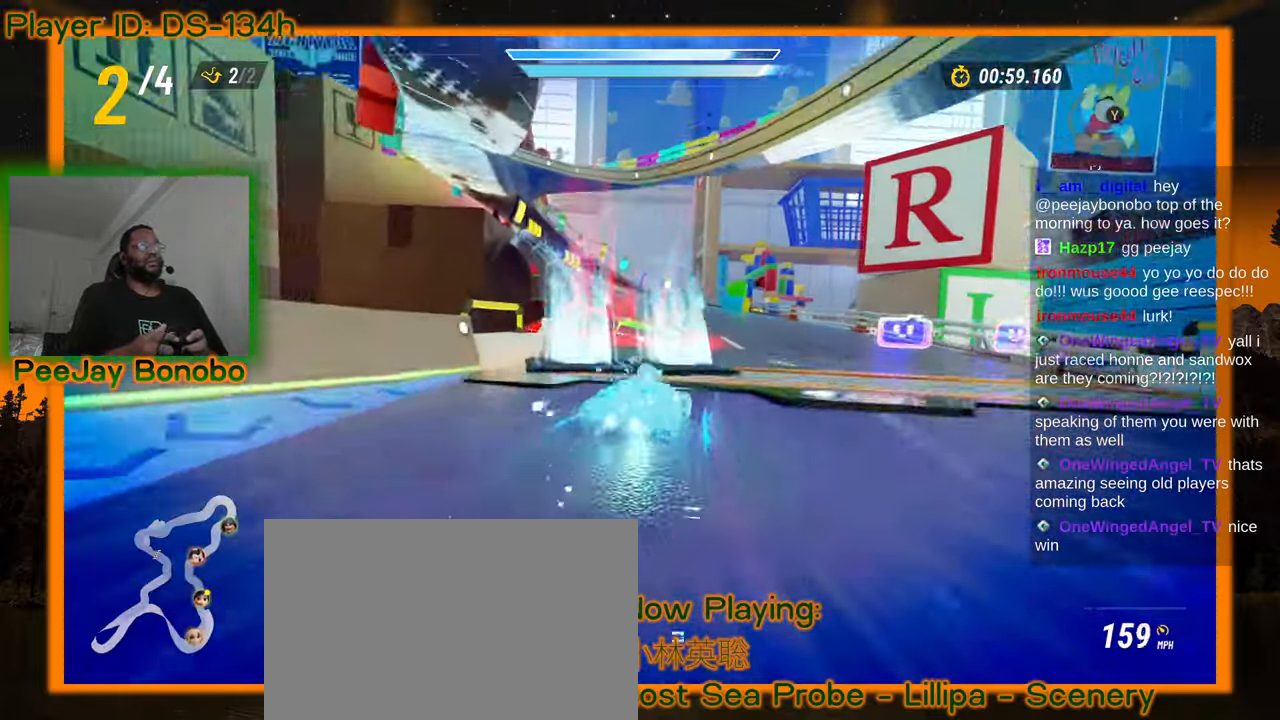
{"buttons": [], "left_stick": "left", "events": [[266, "left_stick", "left"]]}
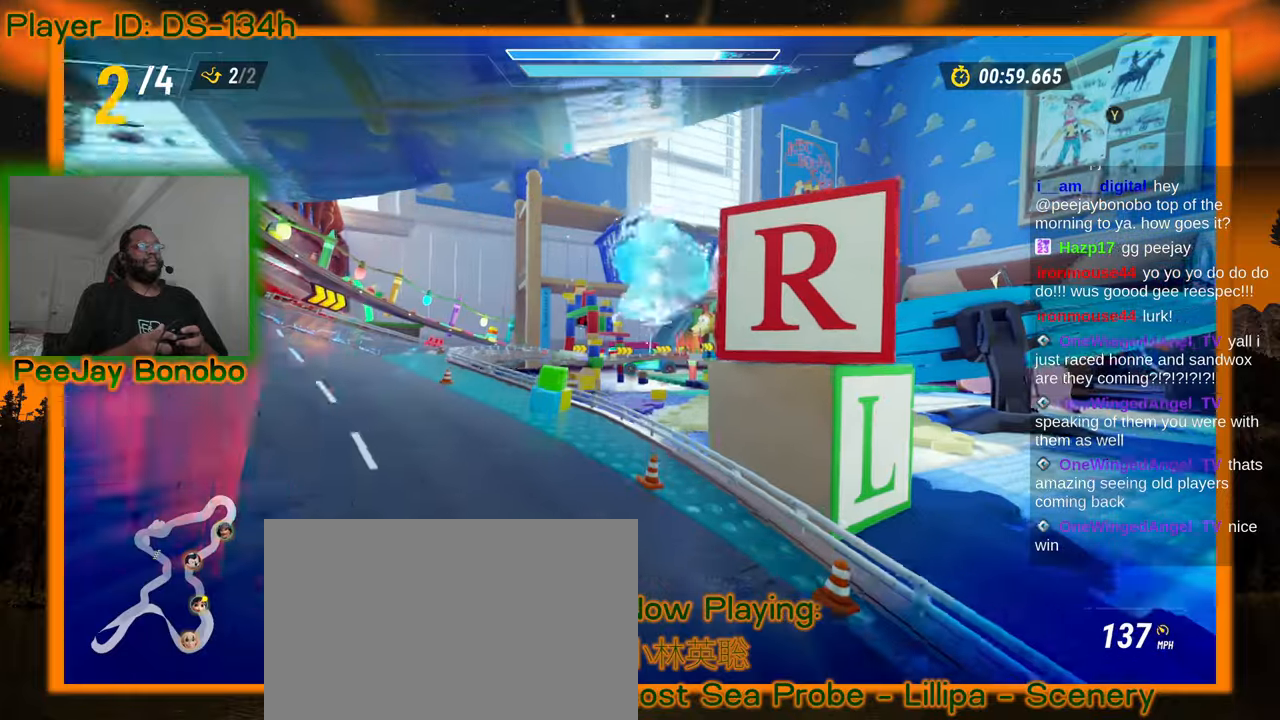
{"buttons": [], "left_stick": "left", "events": []}
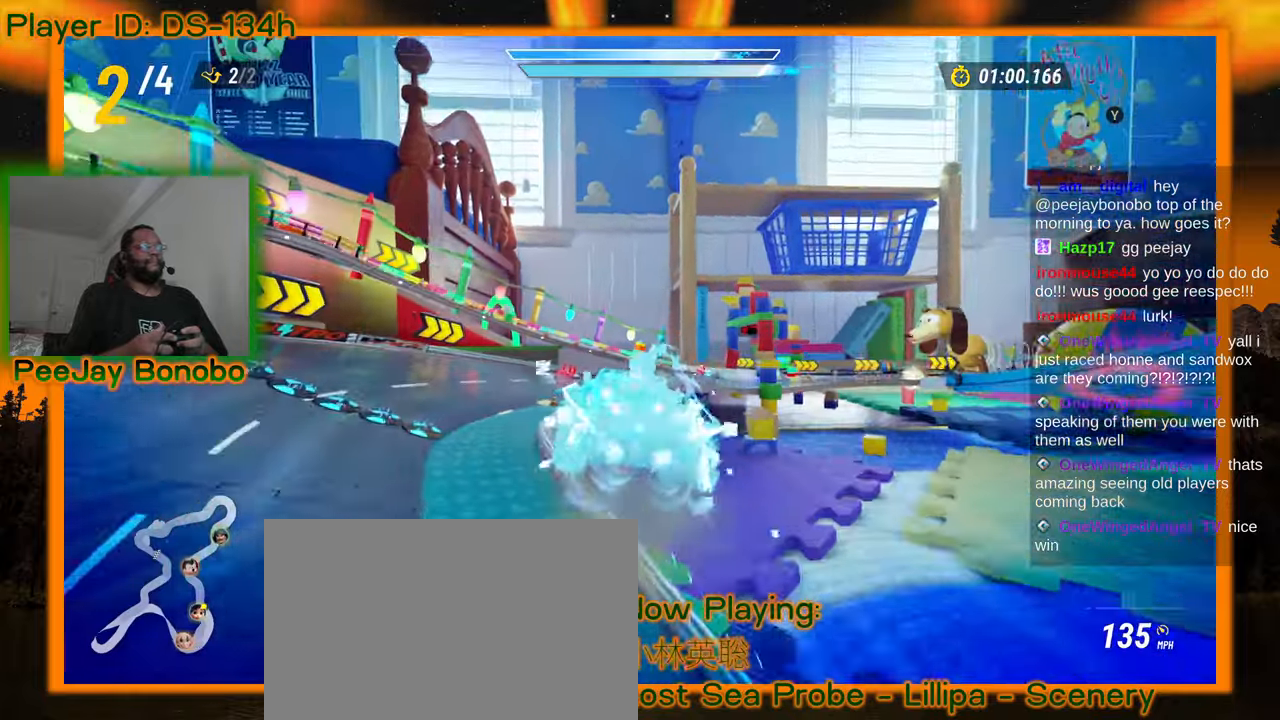
{"buttons": [], "left_stick": "left", "events": []}
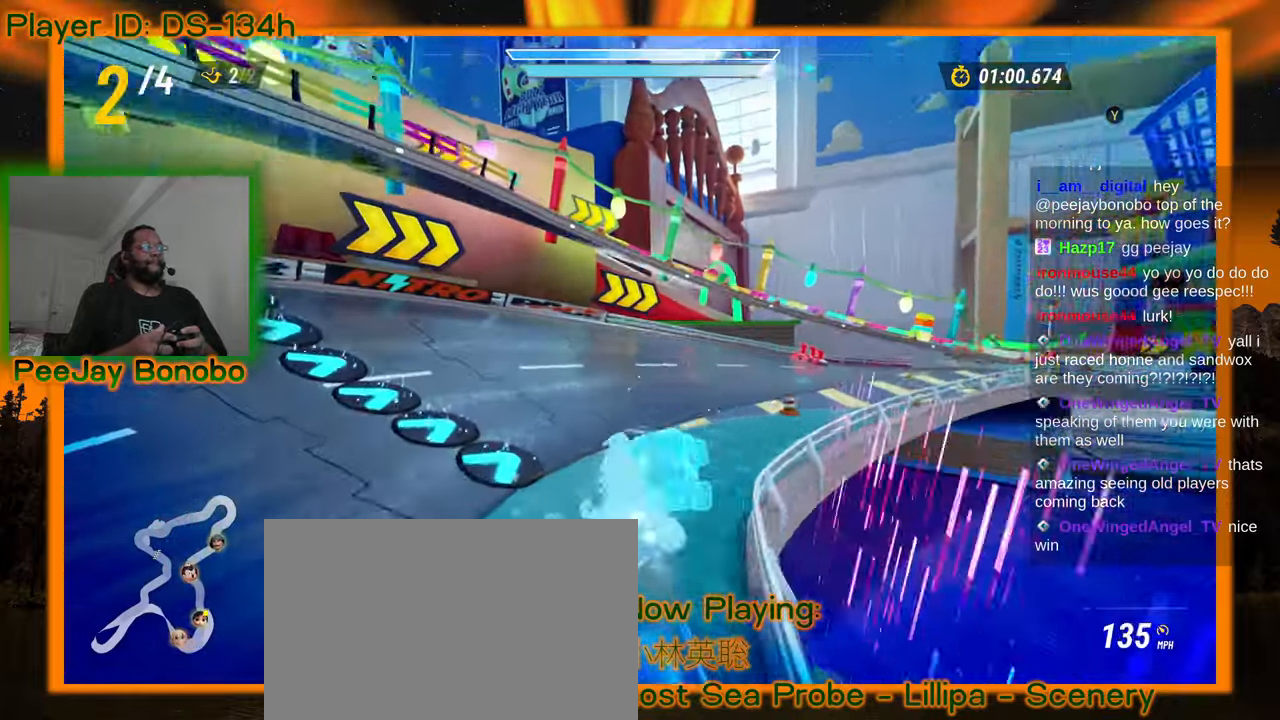
{"buttons": [], "left_stick": "right", "events": [[83, "left_stick", "right"]]}
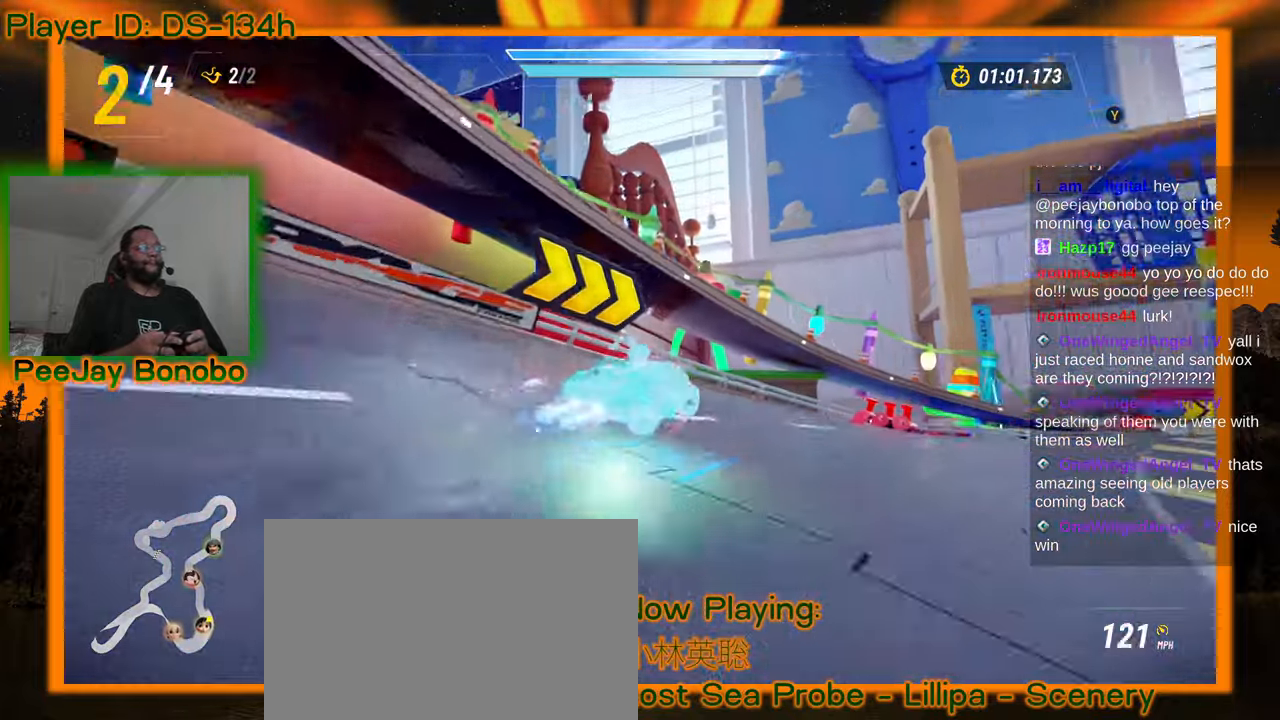
{"buttons": [], "left_stick": "right", "events": []}
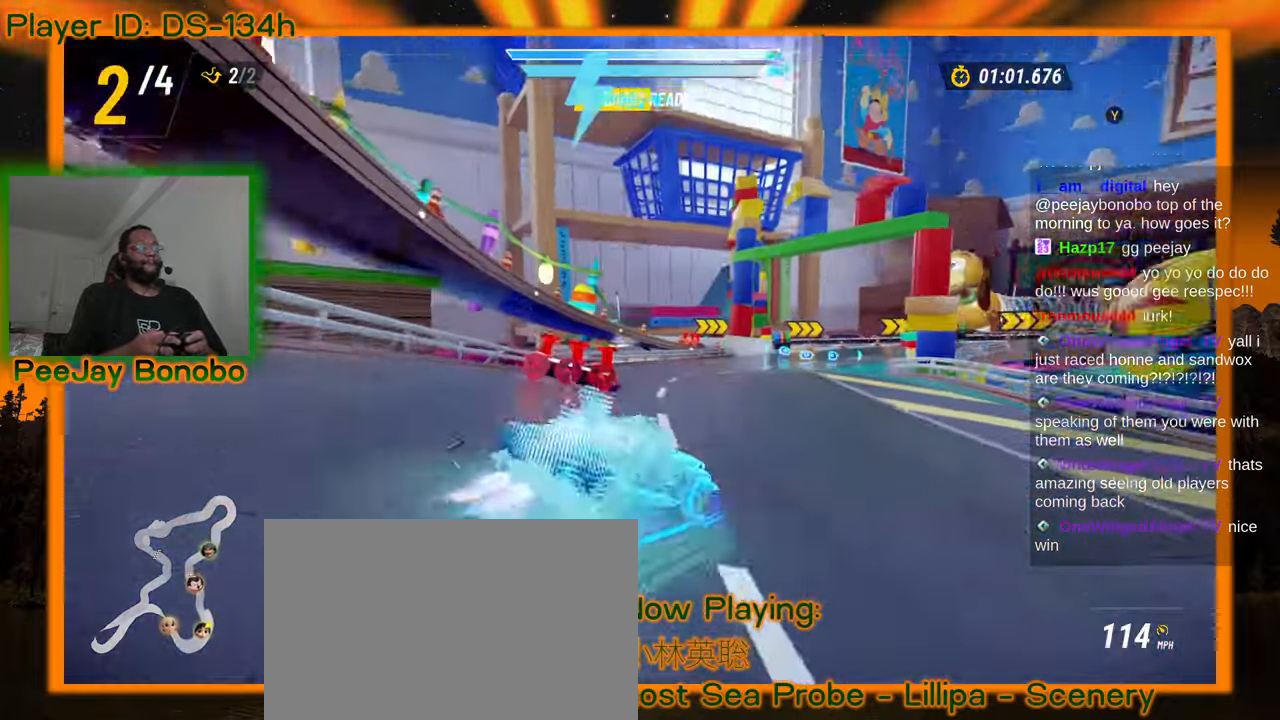
{"buttons": [], "left_stick": "left", "events": [[150, "left_stick", "left"]]}
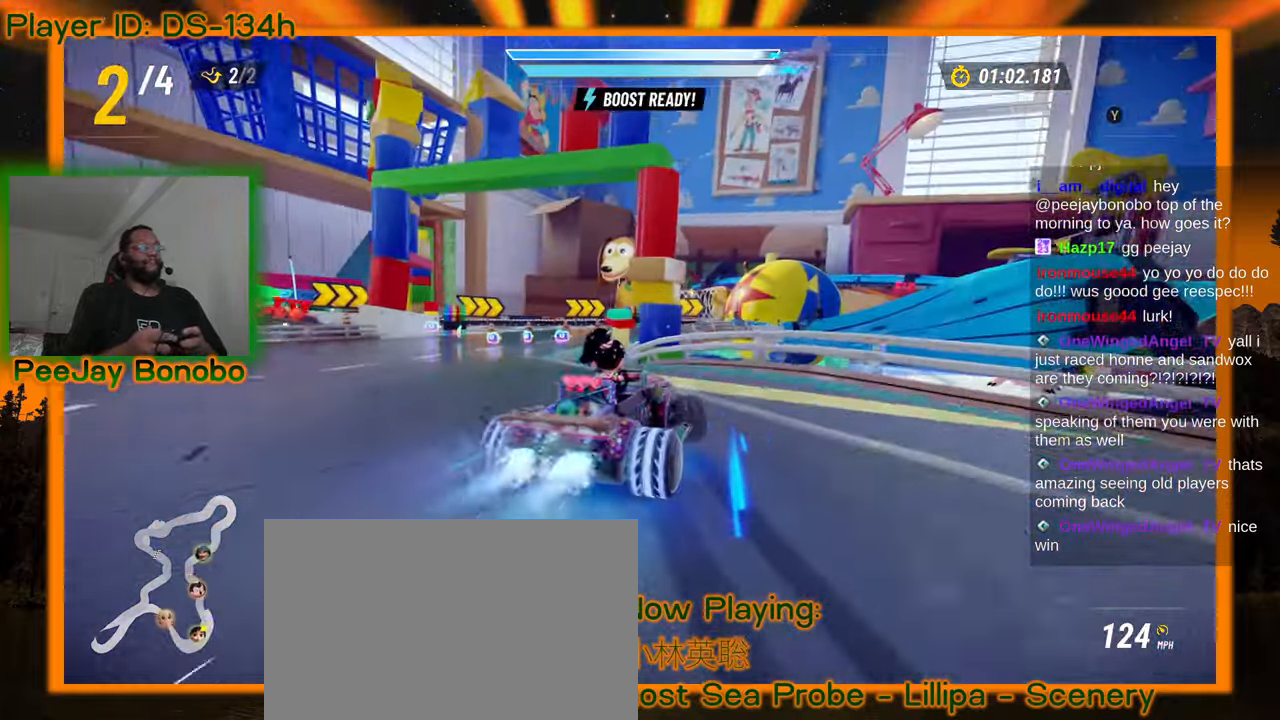
{"buttons": [], "left_stick": "center", "events": [[283, "left_stick", "center"], [333, "left_stick", "right"], [433, "left_stick", "center"]]}